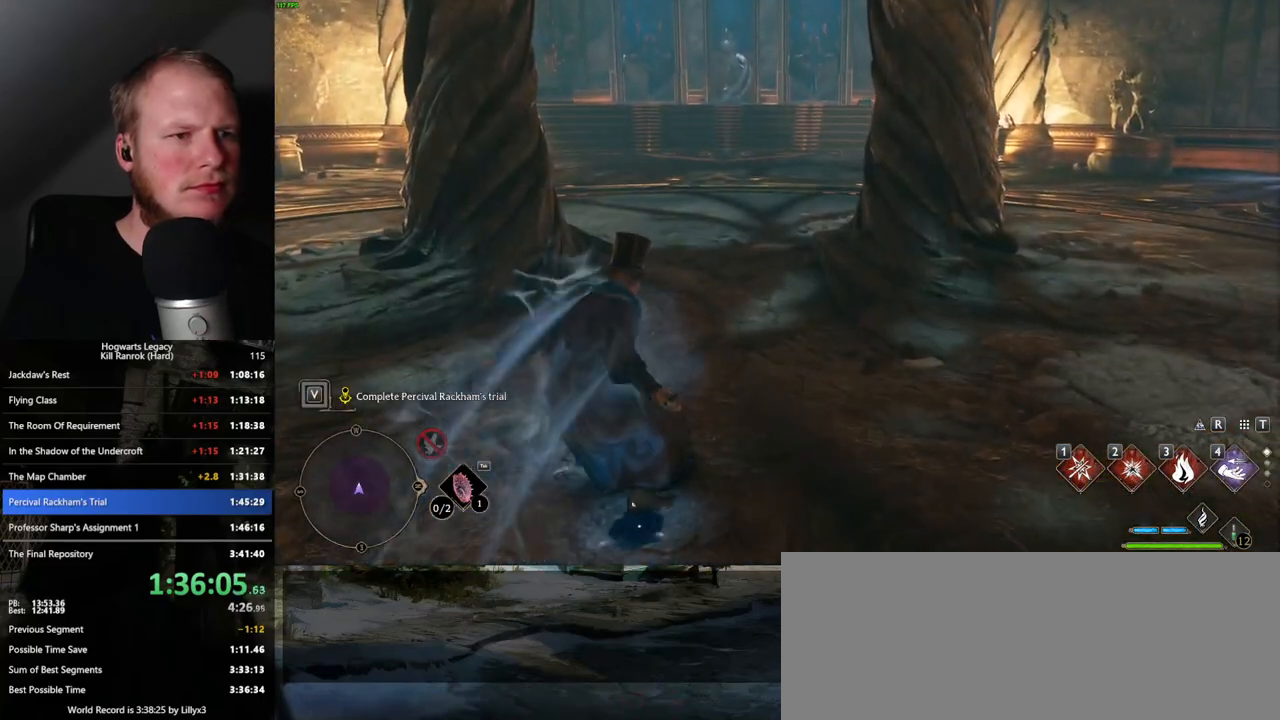
Gameplay with keyboard and mouse; each line is a JSON object with the keys and mouse buttons held at the frame after it. "events" lists presses ("down") and releases ("up") of ".", "/", "0", "1", "2", "3", "4", "5", "6", "7", "8", "9", "a", "alt_l", "alt_r", "b", "backslash", "backspace", "c", "caps_lock", "comma", "ctrl_l", "ctrl_r", "d", "e", "equals", "escape", "f", "f1", "f10", "f11", "f12", "f2", "f3", "f4", "f5", "f6", "f7", "f8", "f9", "g", "h", "i", "j", "k", "l", "lbracket", "m", "minus", "n", "o", "p", "q", "quote", "r", "rbracket", "return", "s", "semicolon", "shift_l", "shift_r", "space", "super", "t", "tab", "tilde", "u", "v", "w", "x", "y", "z", "mouse_left", "mouse_wheel", "mouse_right", "mouse_mb4" and "mouse_mb5" between this image and that frame as [ms after this image, input, new state], when the widget could be followed in between. "mouse_left", "mouse_wheel", "mouse_right", "mouse_mb4", "mouse_mb5" = the "left", "wheel", "right", "mb4", "mb5" buttons of the "mouse" list. No other keys are recorded. "wheel" means that the mouse wheel is clicked or scrolled. Mouse movement is not recorded.
{"keys": ["space", "w"], "mouse": [], "events": []}
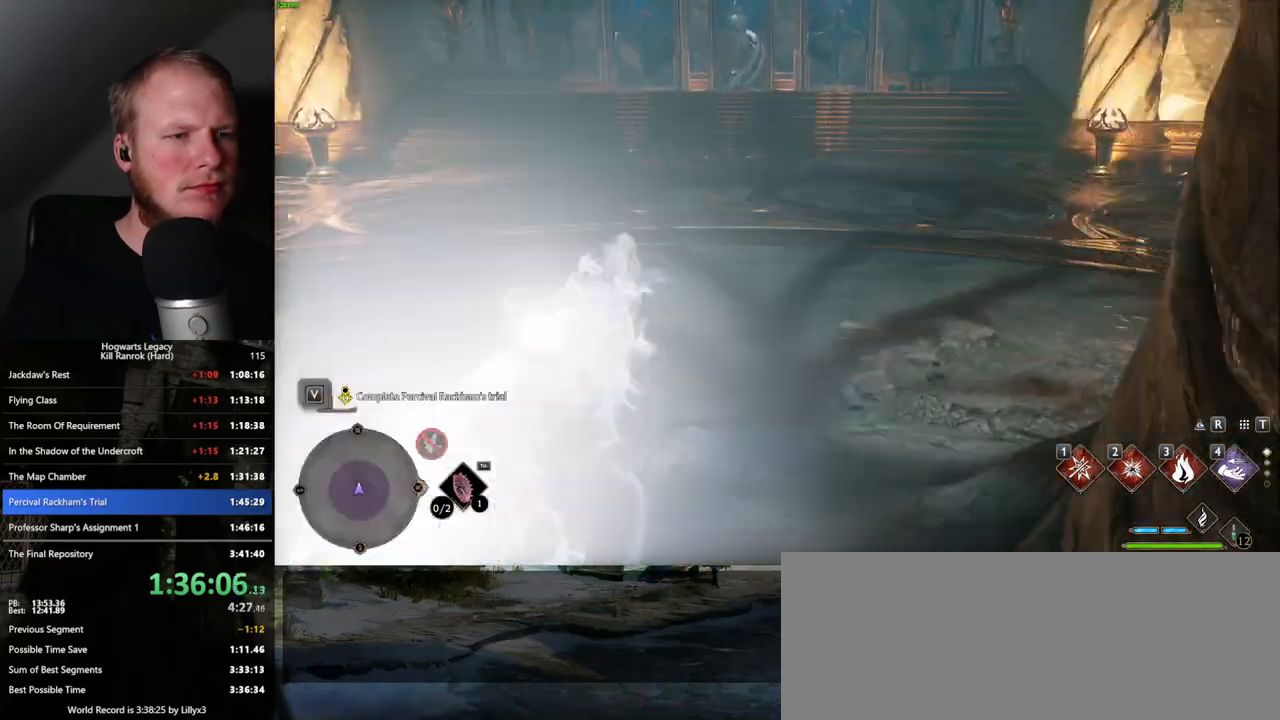
{"keys": ["w"], "mouse": [], "events": [[217, "space", "up"]]}
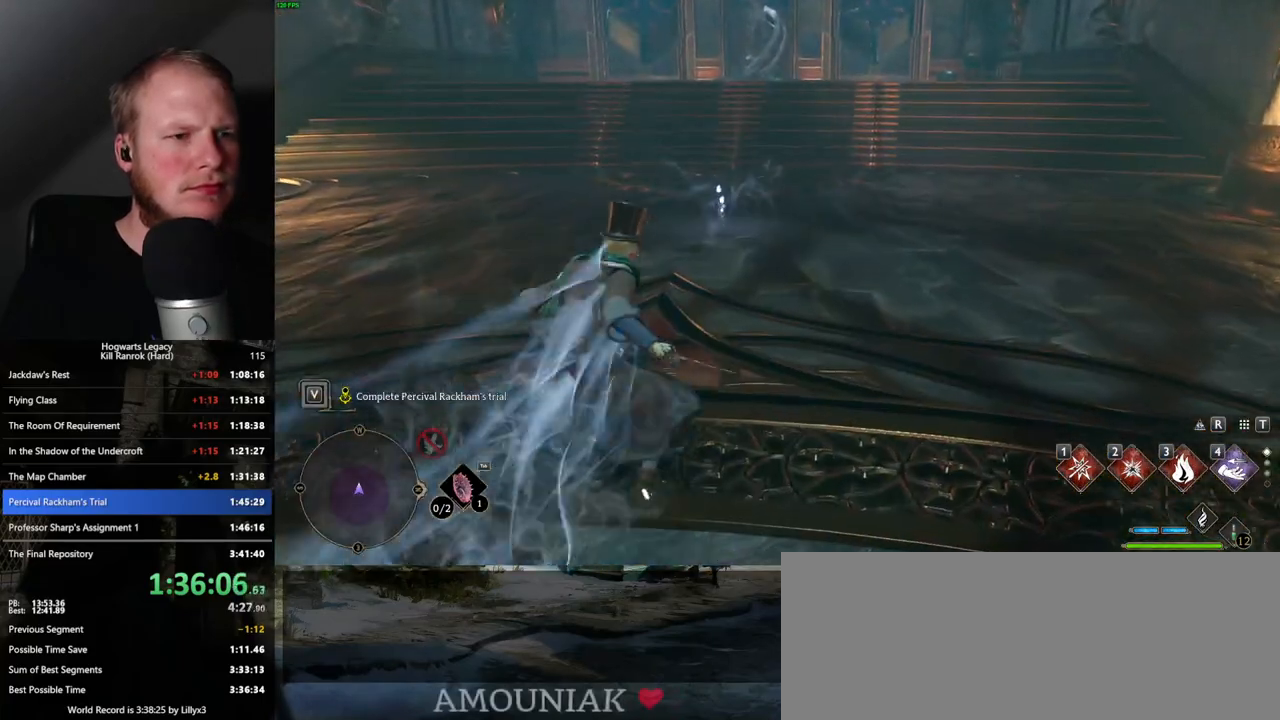
{"keys": ["shift_l", "w"], "mouse": [], "events": [[50, "space", "down"], [267, "space", "up"], [467, "shift_l", "down"]]}
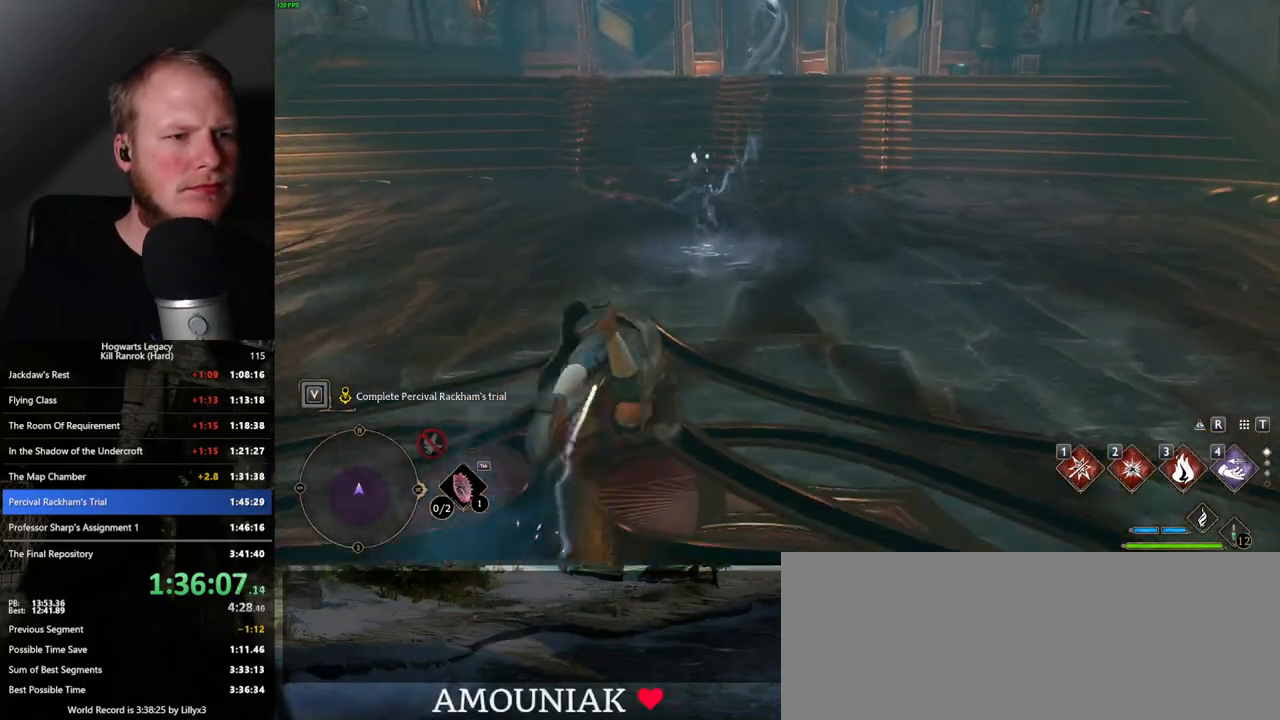
{"keys": ["w"], "mouse": [], "events": [[83, "shift_l", "up"], [383, "f", "down"], [467, "f", "up"]]}
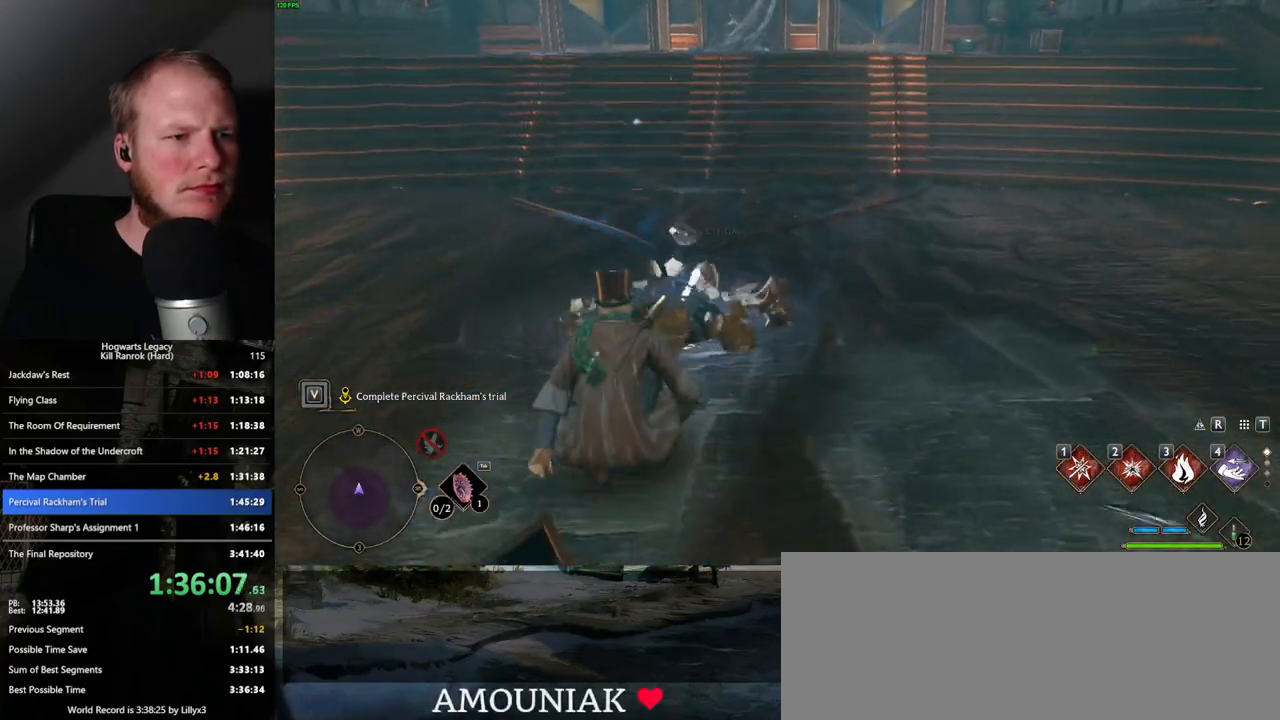
{"keys": [], "mouse": [], "events": [[67, "f", "down"], [133, "f", "up"], [217, "f", "down"], [250, "w", "up"], [283, "f", "up"], [367, "f", "down"], [433, "f", "up"]]}
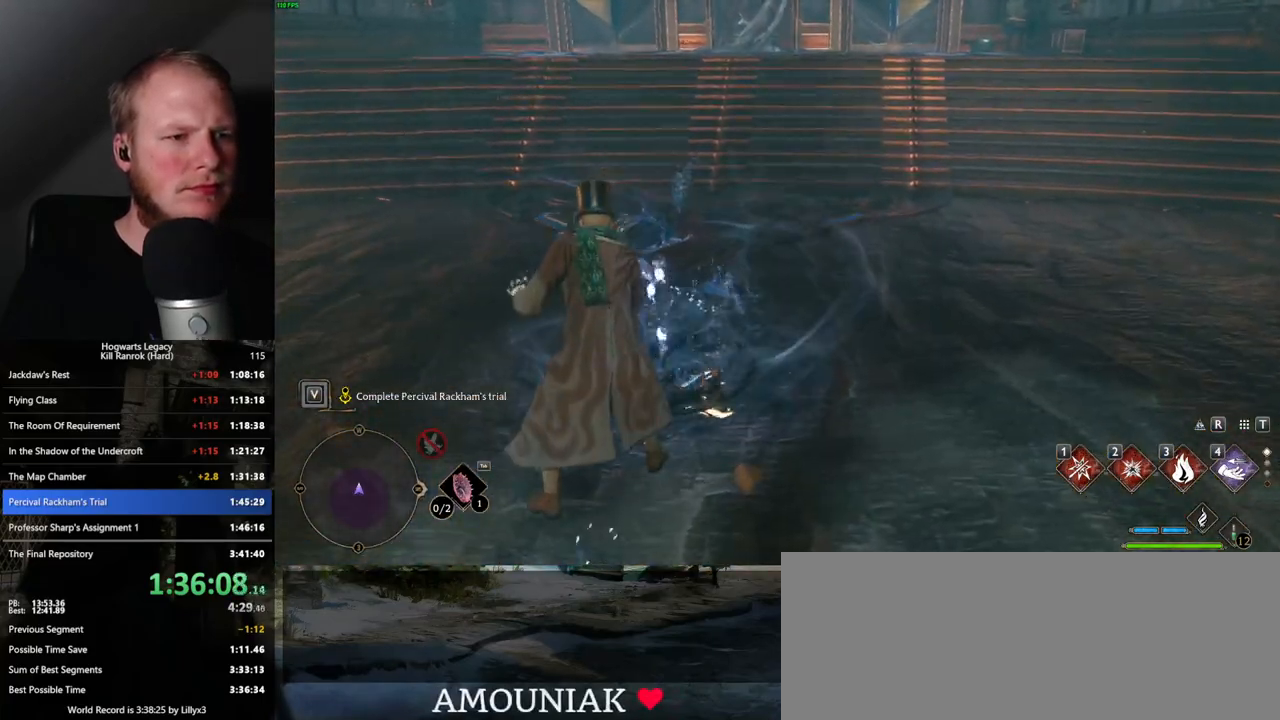
{"keys": [], "mouse": [], "events": []}
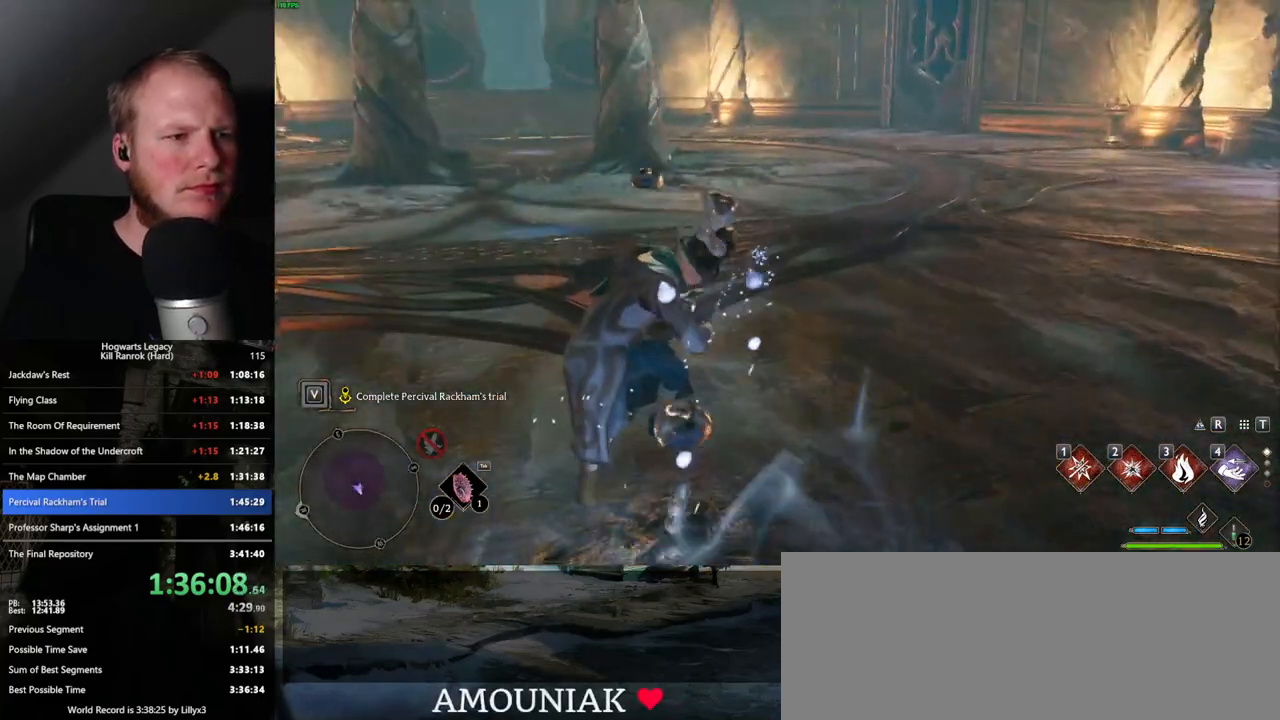
{"keys": [], "mouse": [], "events": []}
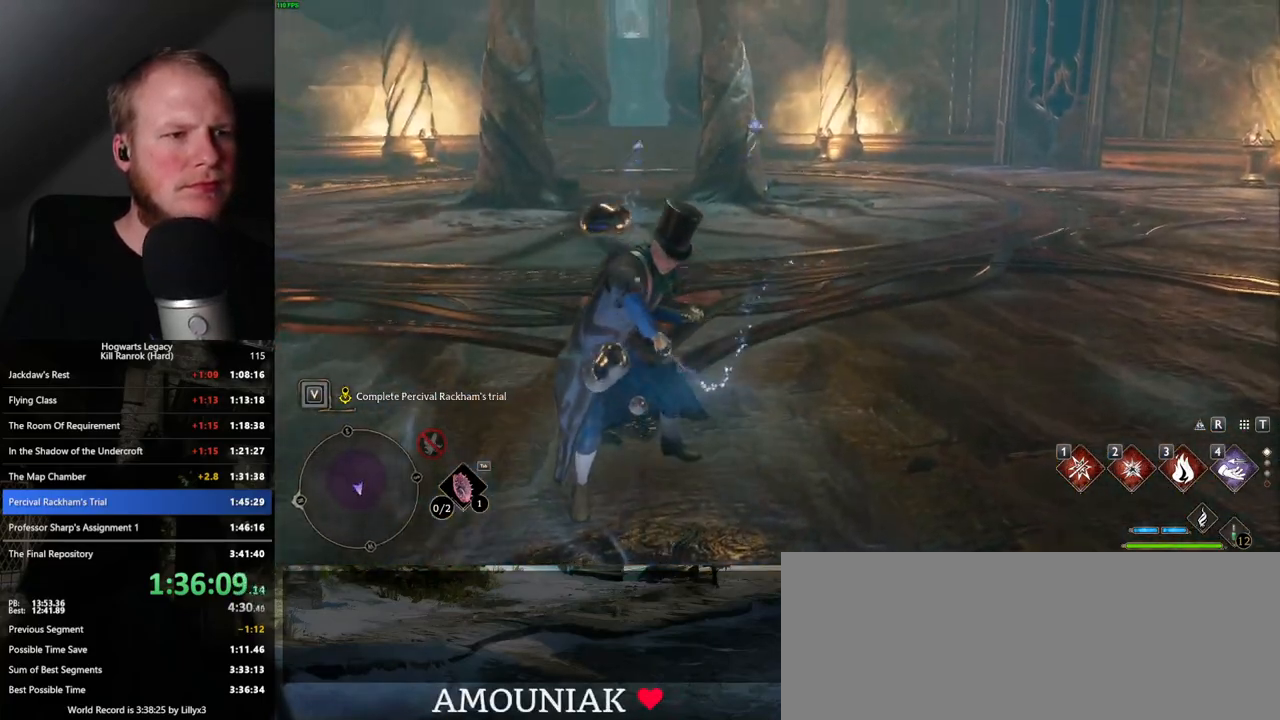
{"keys": [], "mouse": [], "events": []}
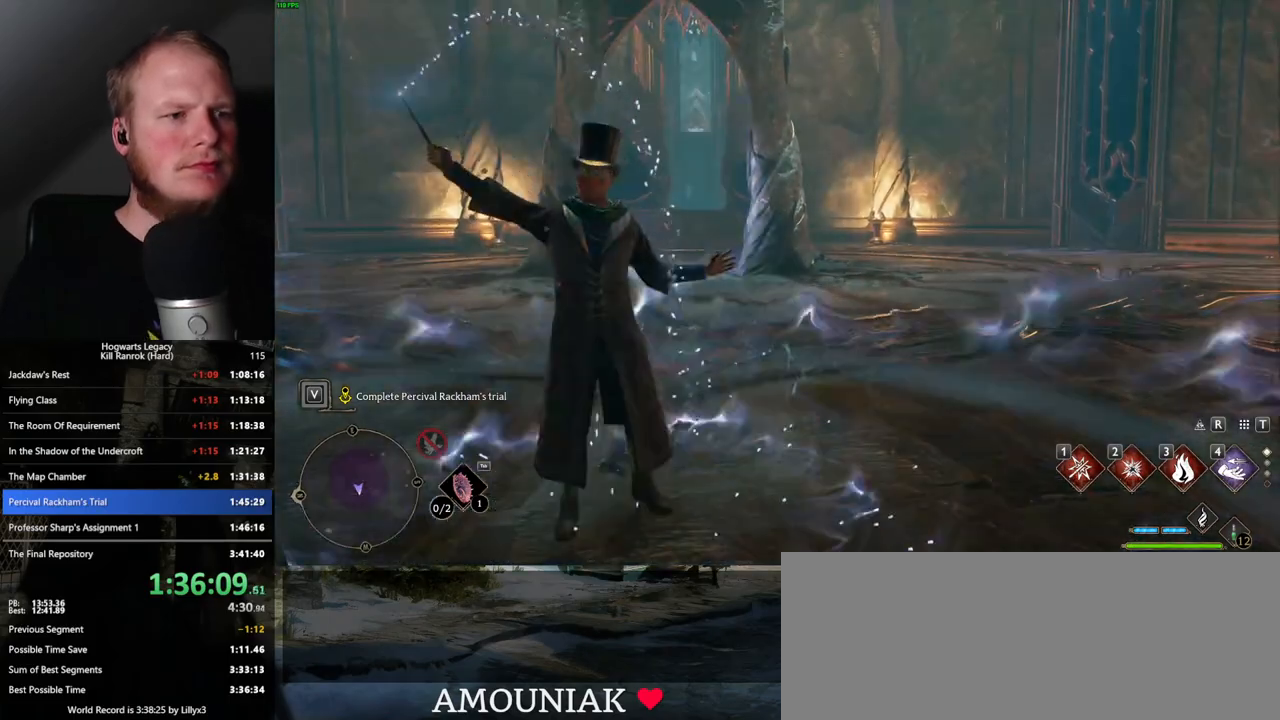
{"keys": ["w"], "mouse": [], "events": [[167, "w", "down"]]}
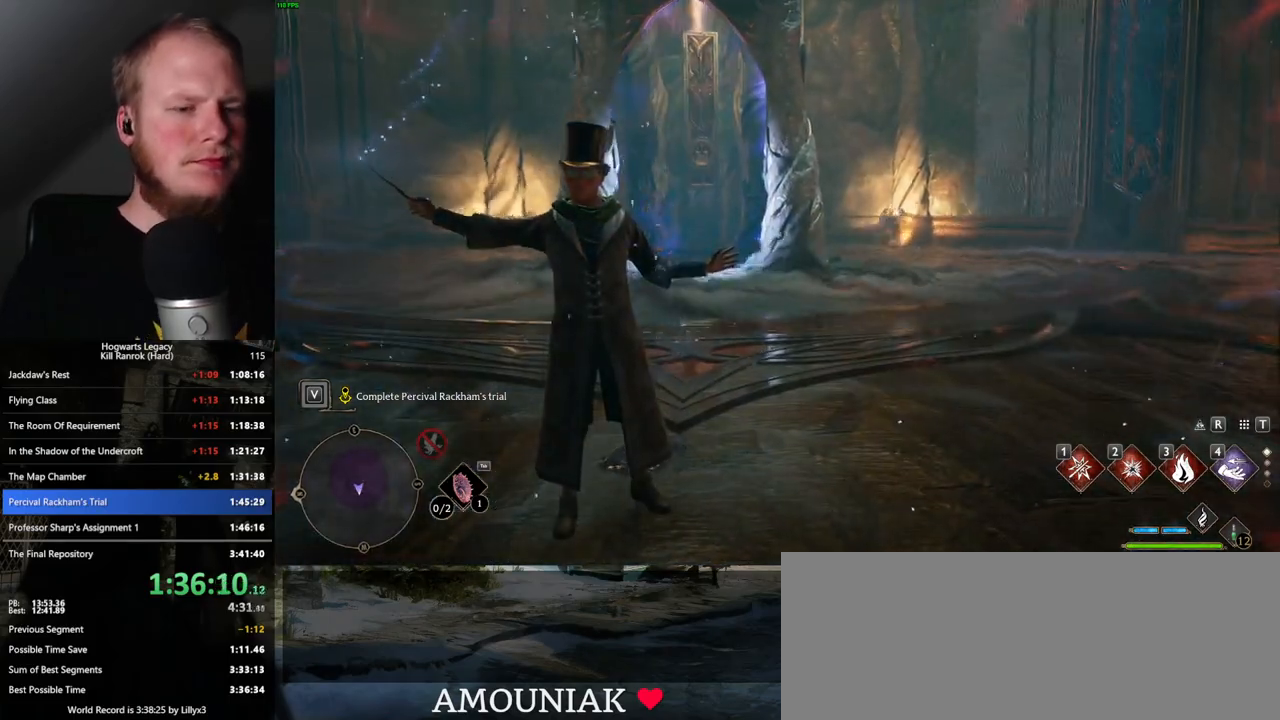
{"keys": ["space", "w"], "mouse": [], "events": [[117, "space", "down"]]}
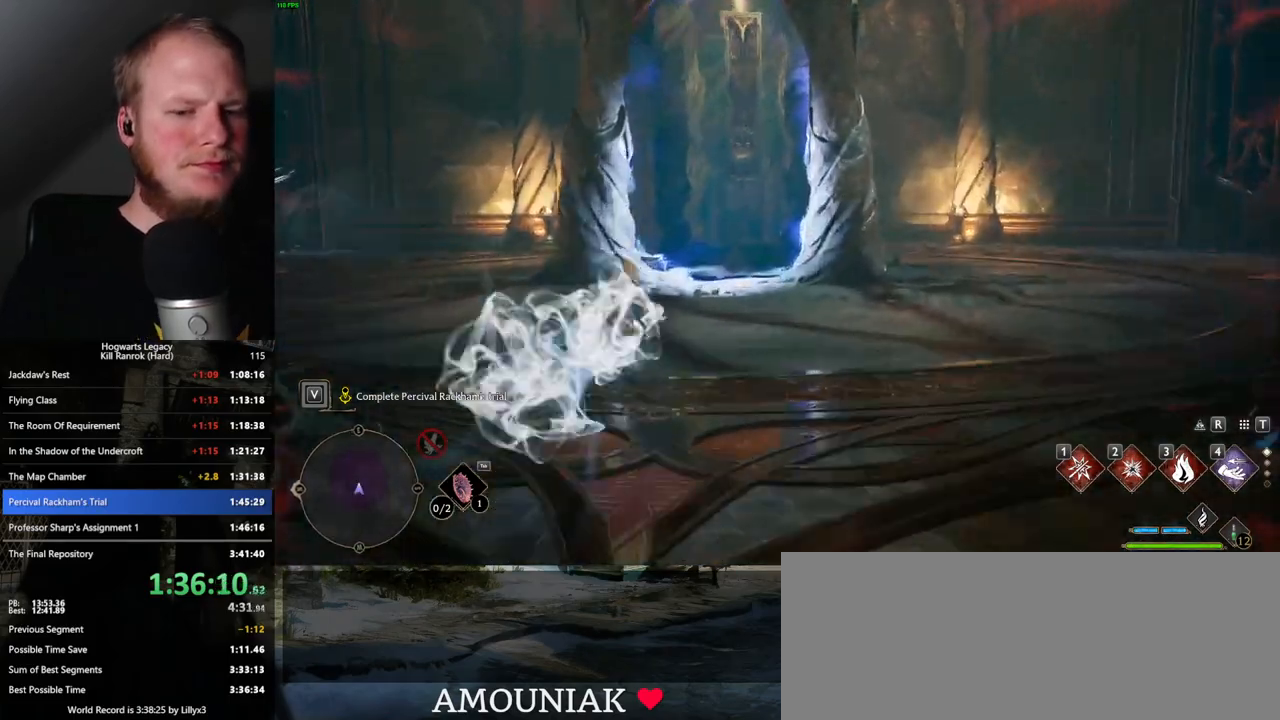
{"keys": ["w"], "mouse": [], "events": [[167, "space", "up"]]}
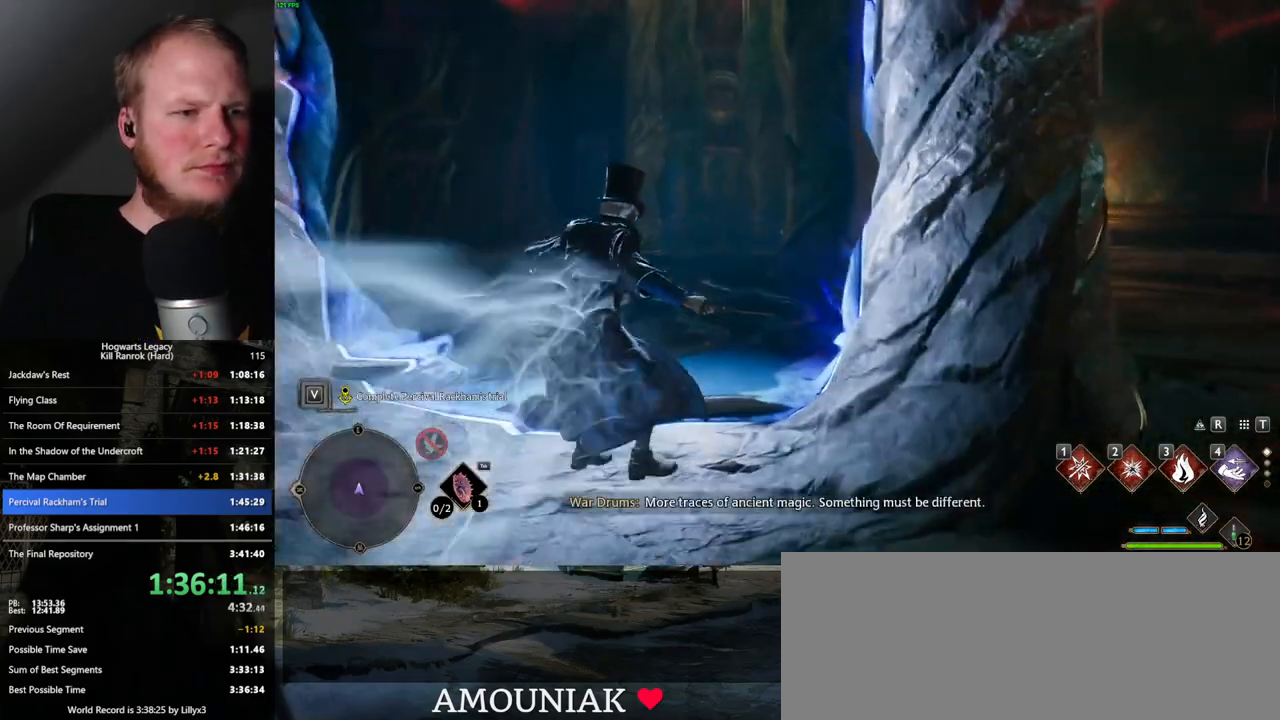
{"keys": ["space", "w"], "mouse": [], "events": [[100, "space", "down"]]}
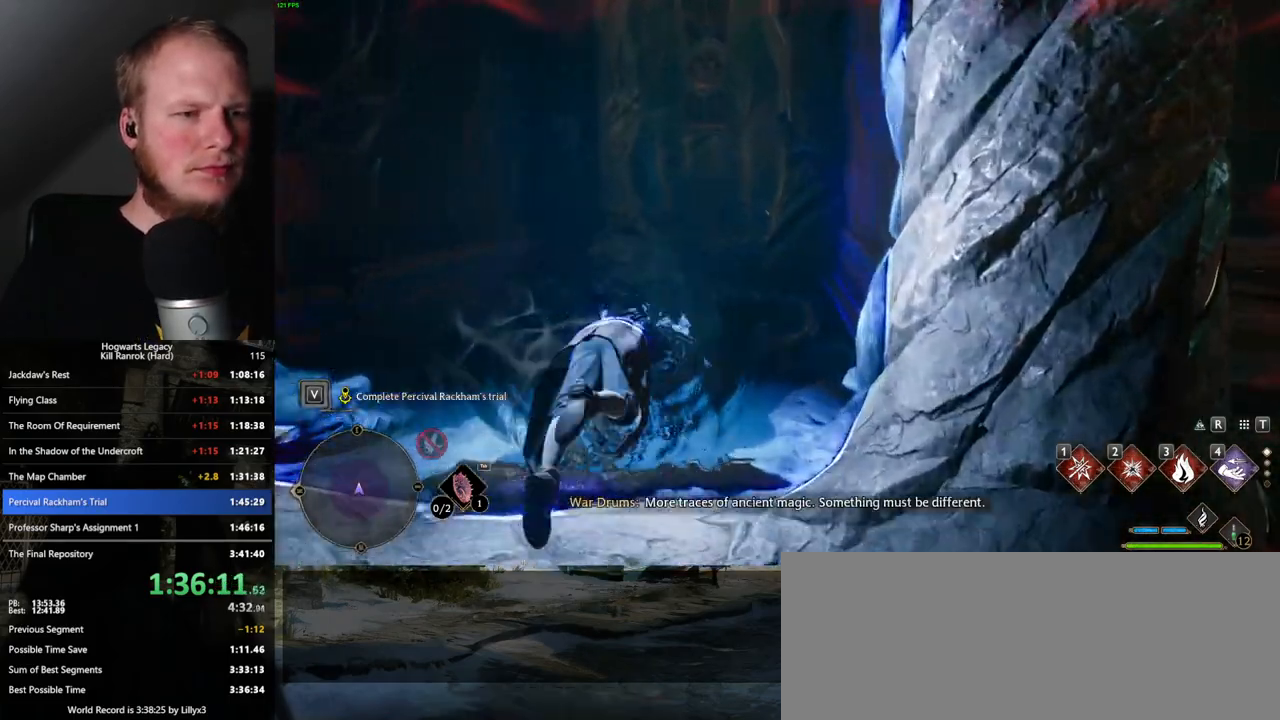
{"keys": ["w"], "mouse": [], "events": [[300, "space", "up"]]}
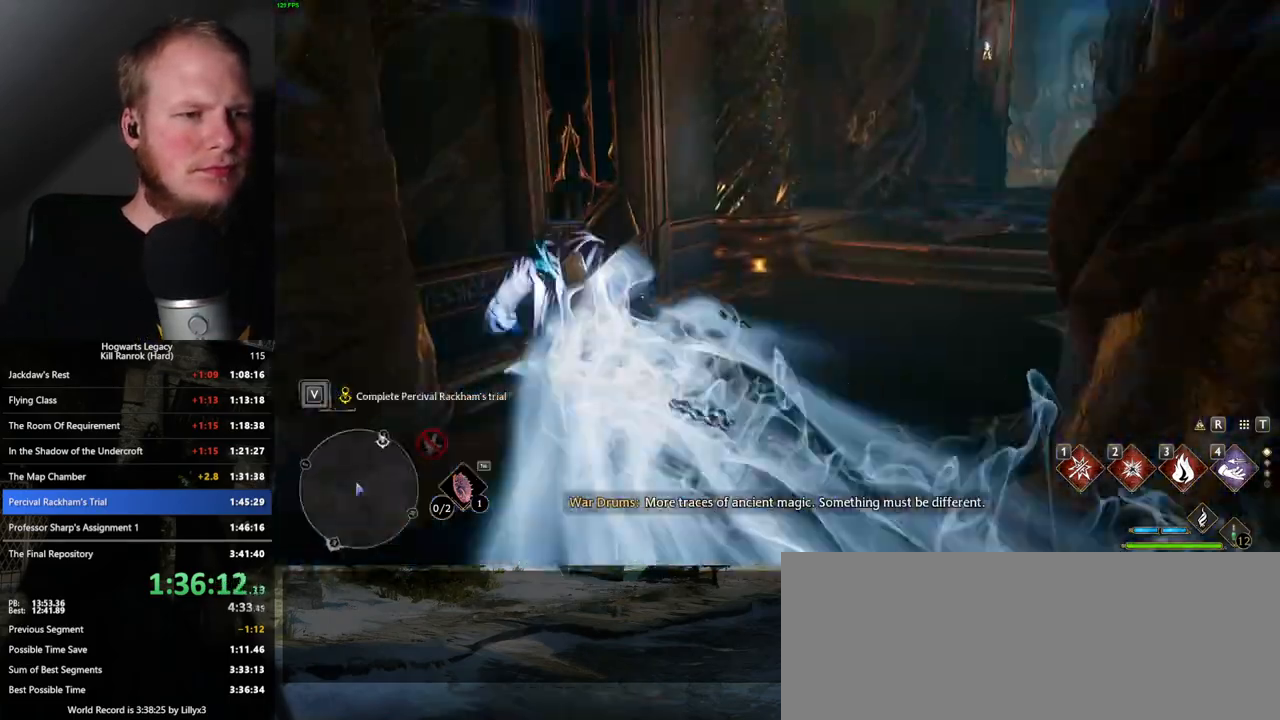
{"keys": ["space", "w"], "mouse": [], "events": [[233, "space", "down"]]}
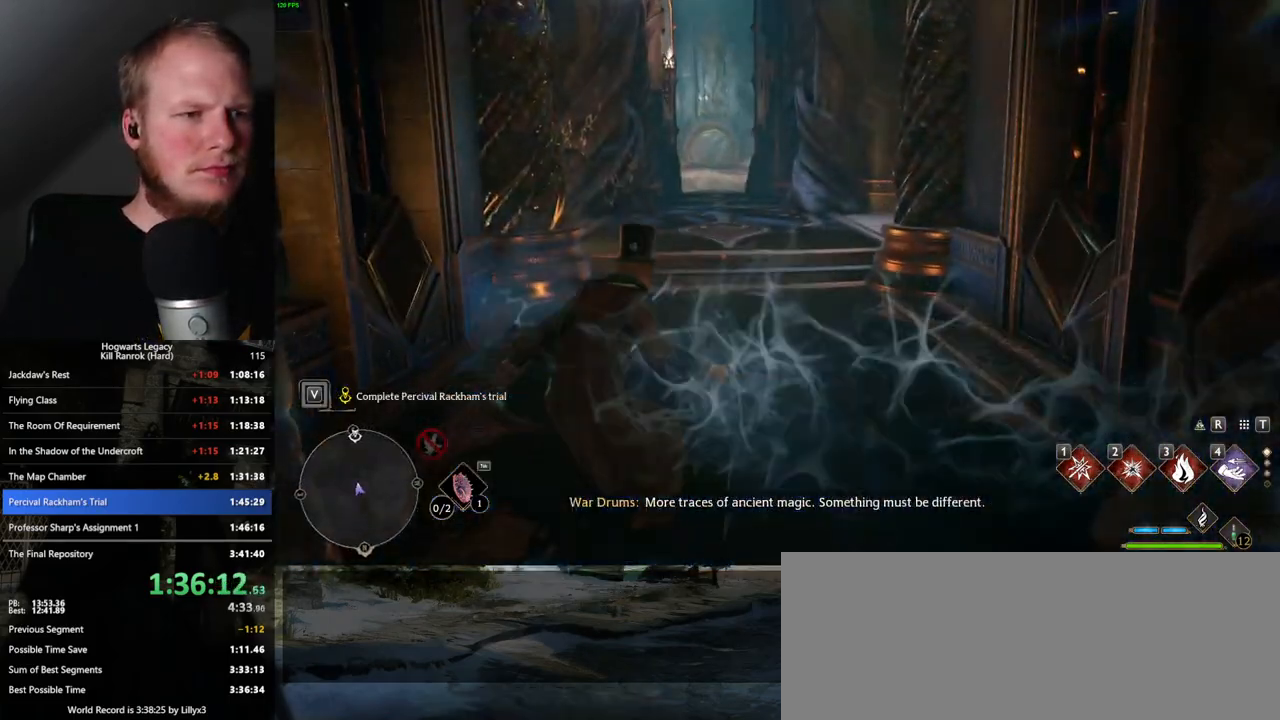
{"keys": ["space", "w"], "mouse": [], "events": []}
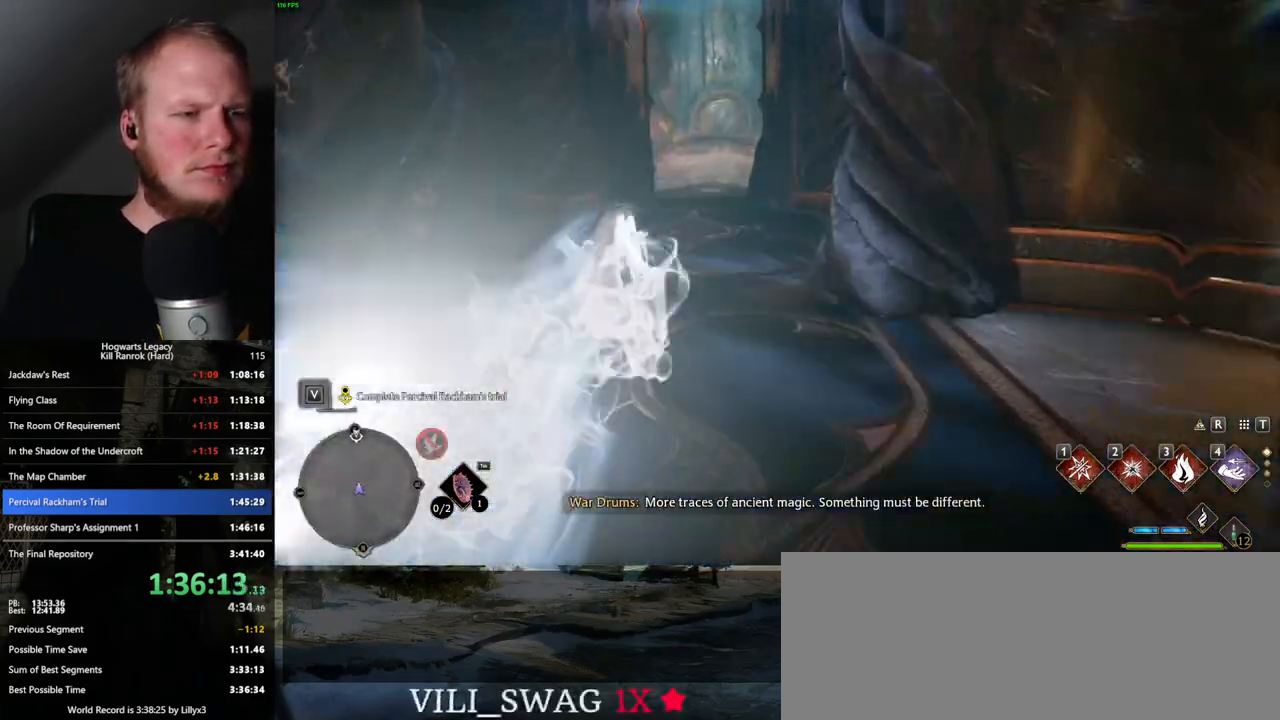
{"keys": ["space", "w"], "mouse": [], "events": [[67, "space", "up"], [300, "space", "down"]]}
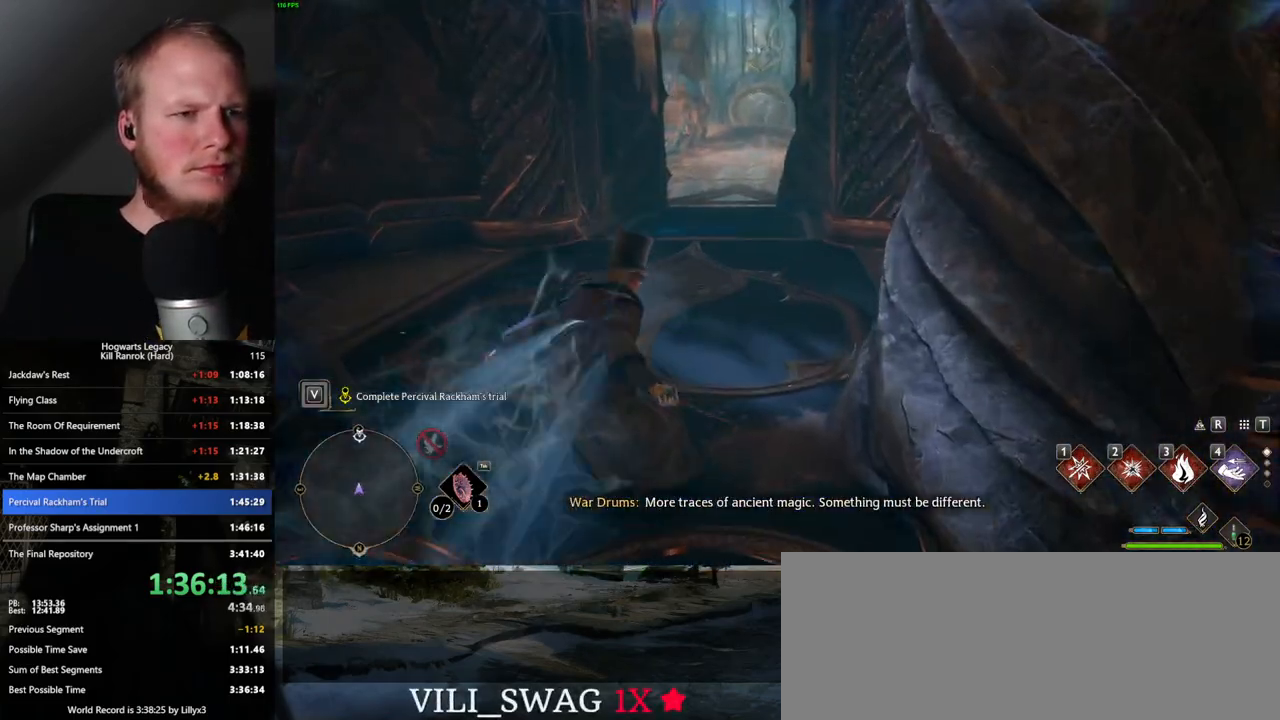
{"keys": ["space", "w"], "mouse": [], "events": []}
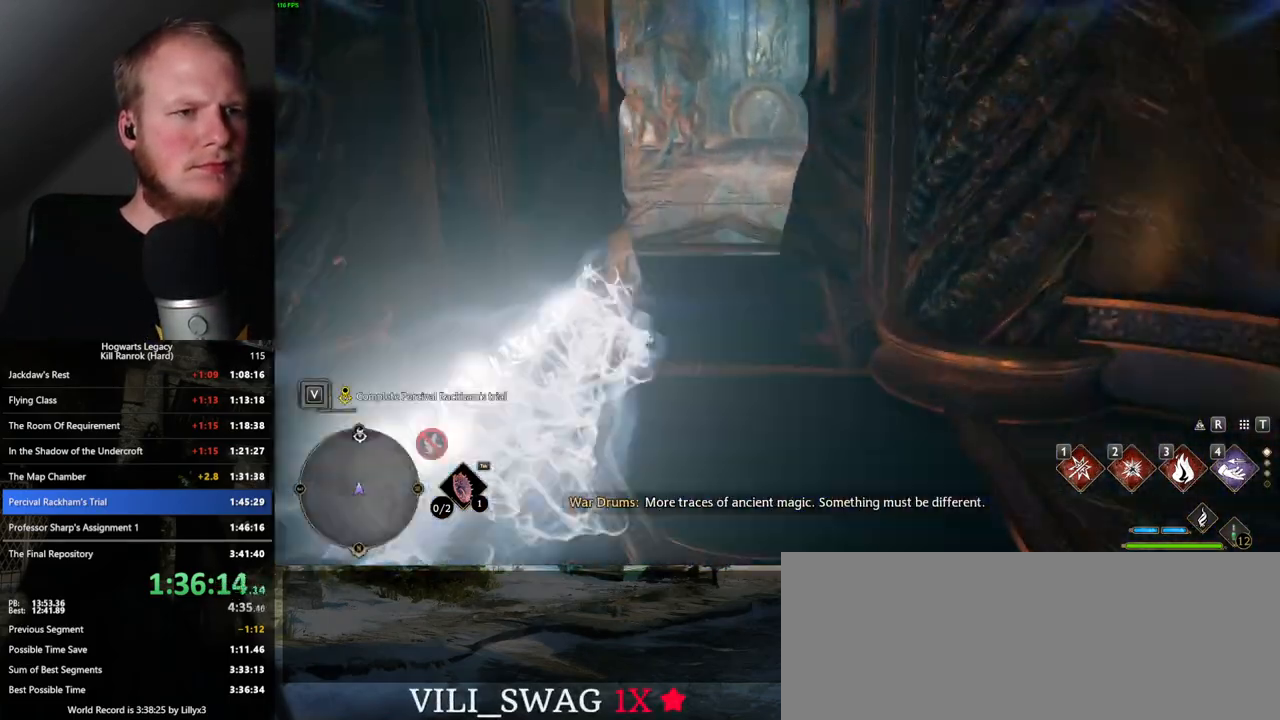
{"keys": ["space", "w"], "mouse": [], "events": [[200, "space", "up"], [383, "space", "down"]]}
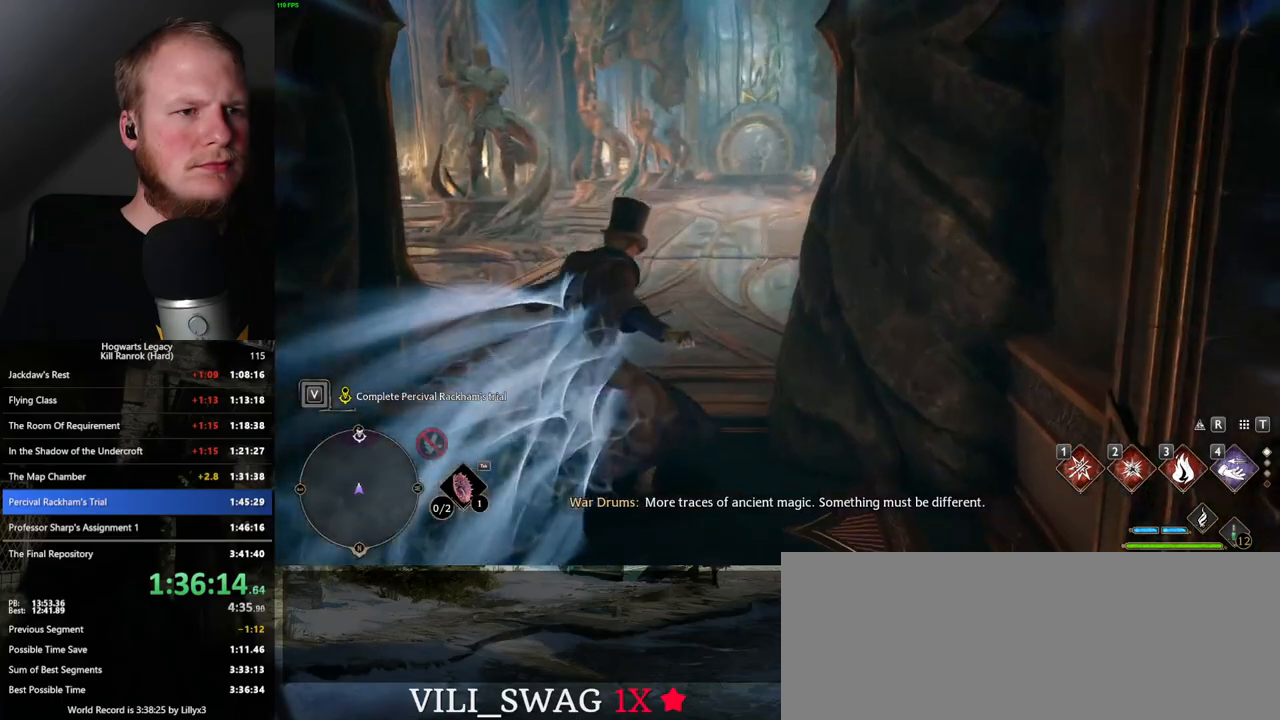
{"keys": ["space", "w"], "mouse": [], "events": []}
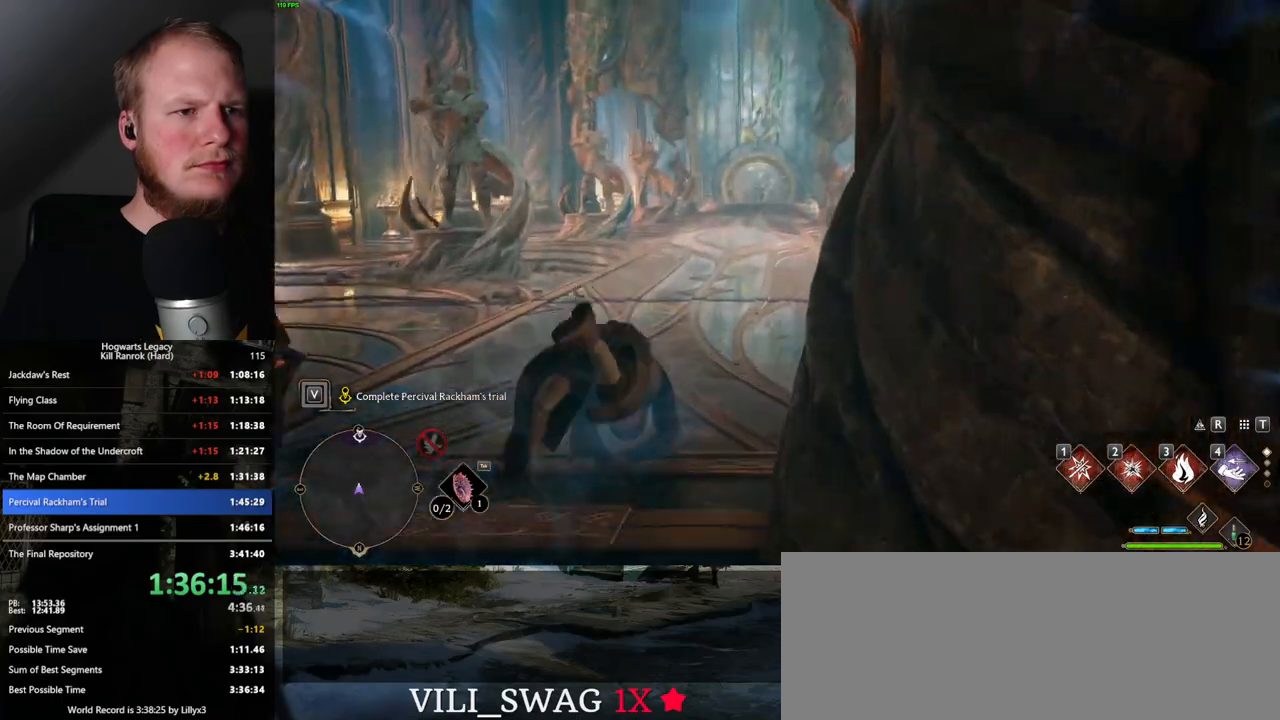
{"keys": ["w"], "mouse": [], "events": [[367, "space", "up"]]}
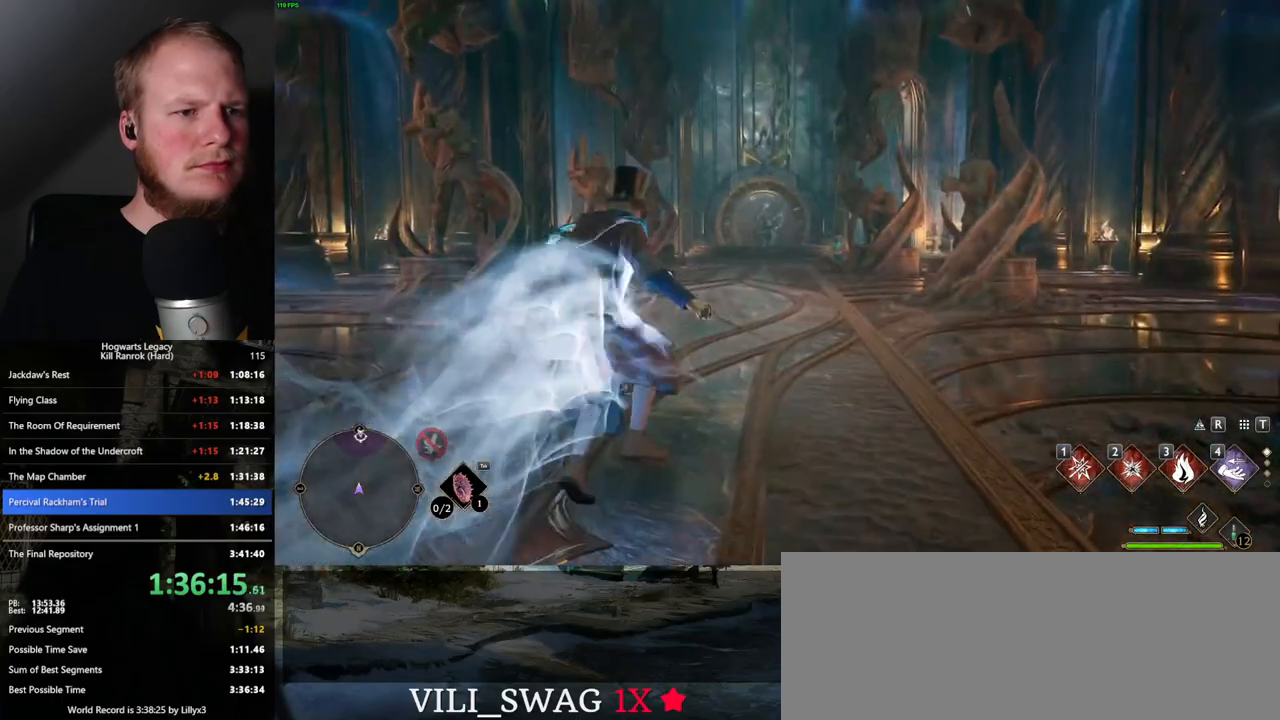
{"keys": ["space", "w"], "mouse": [], "events": [[83, "space", "down"]]}
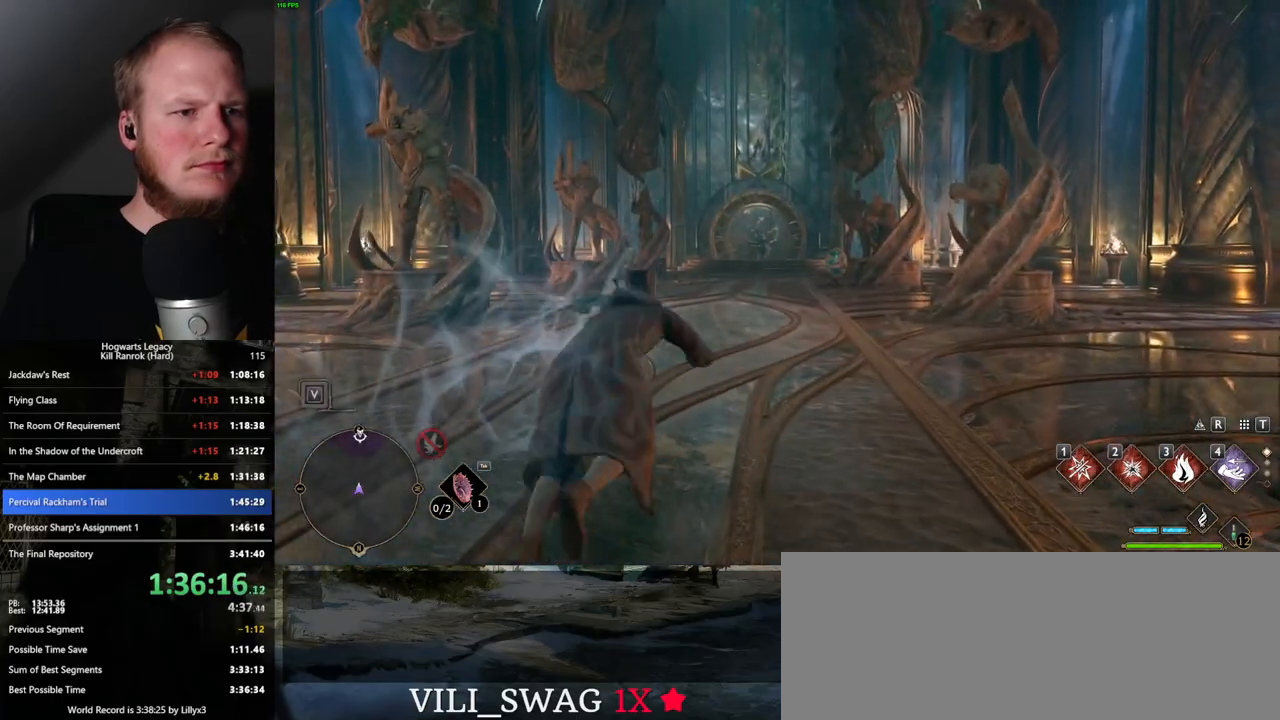
{"keys": ["space", "w"], "mouse": [], "events": []}
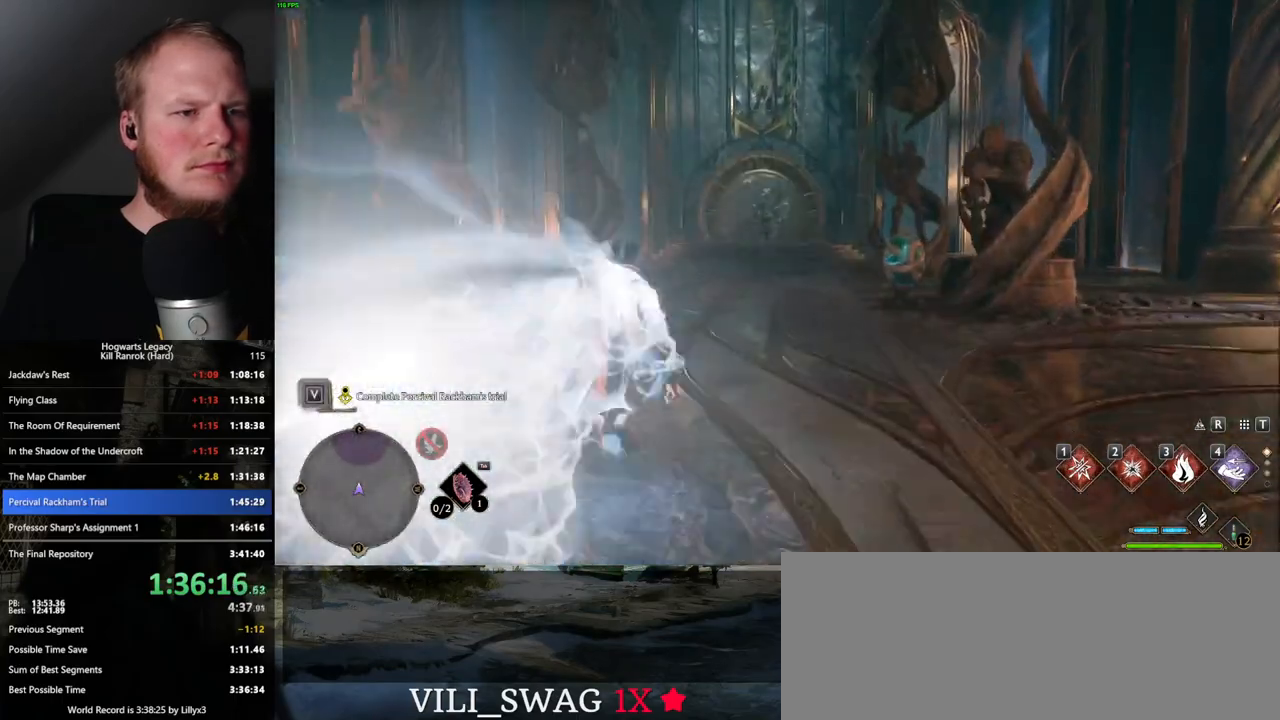
{"keys": ["space", "w"], "mouse": [], "events": [[33, "space", "up"], [250, "space", "down"]]}
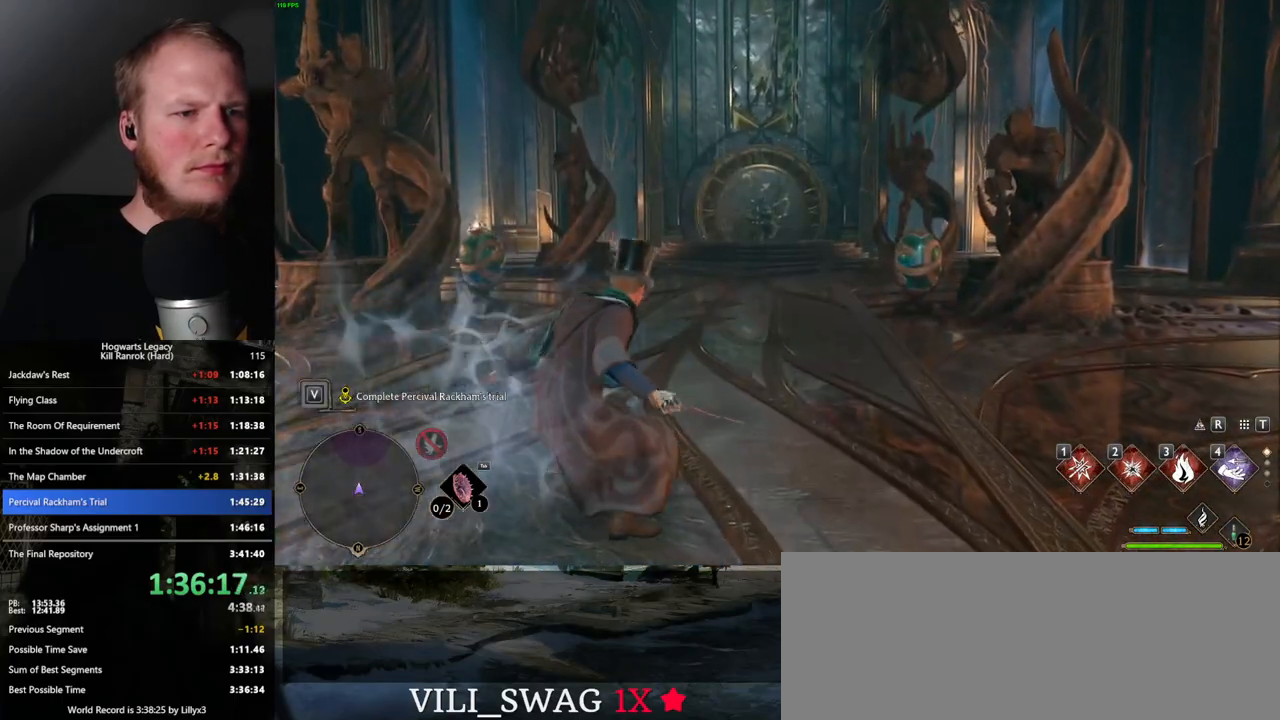
{"keys": ["space", "w"], "mouse": [], "events": []}
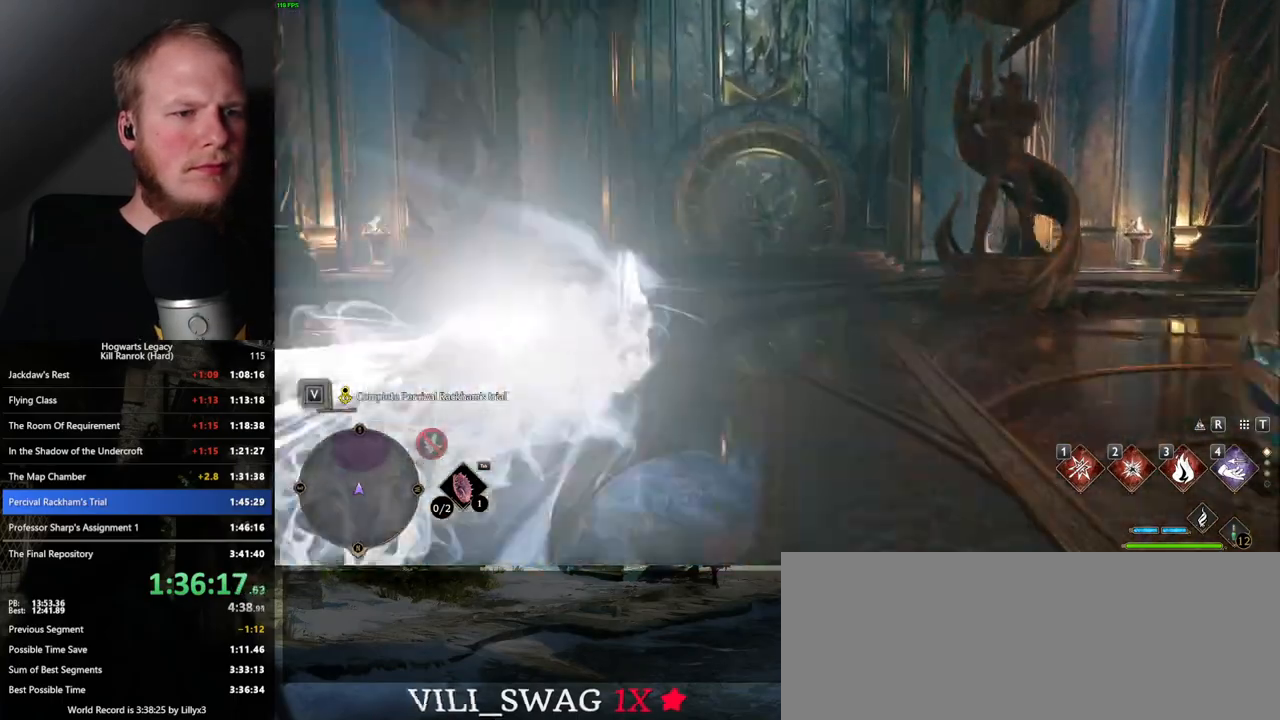
{"keys": ["w"], "mouse": [], "events": [[200, "space", "up"]]}